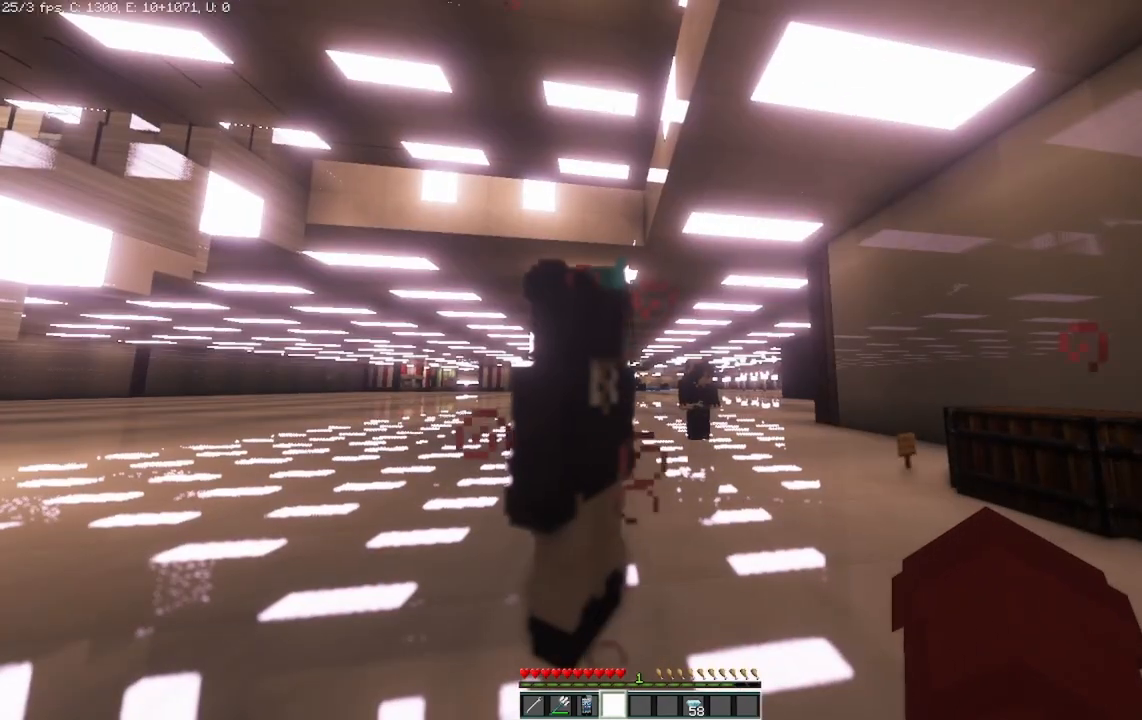
Gameplay with keyboard and mouse; each line is a JSON object with the keys and mouse buttons held at the frame after it. "events" lists presses ("down") and releases ("up") of "a", "d", "s", "space", "w", "mouse_left" and "mouse_right" between this image and that frame as [ms after this image, input, new state], when the widget could be followed in between. "mouse_left", "mouse_right" = the "left", "right" buttons of the "mouse" list. No other keys are recorded. Fast repeated clicks can show as one long hold. Mouse movement is not recorded.
{"keys": ["d"], "mouse": [], "events": [[375, "d", "down"]]}
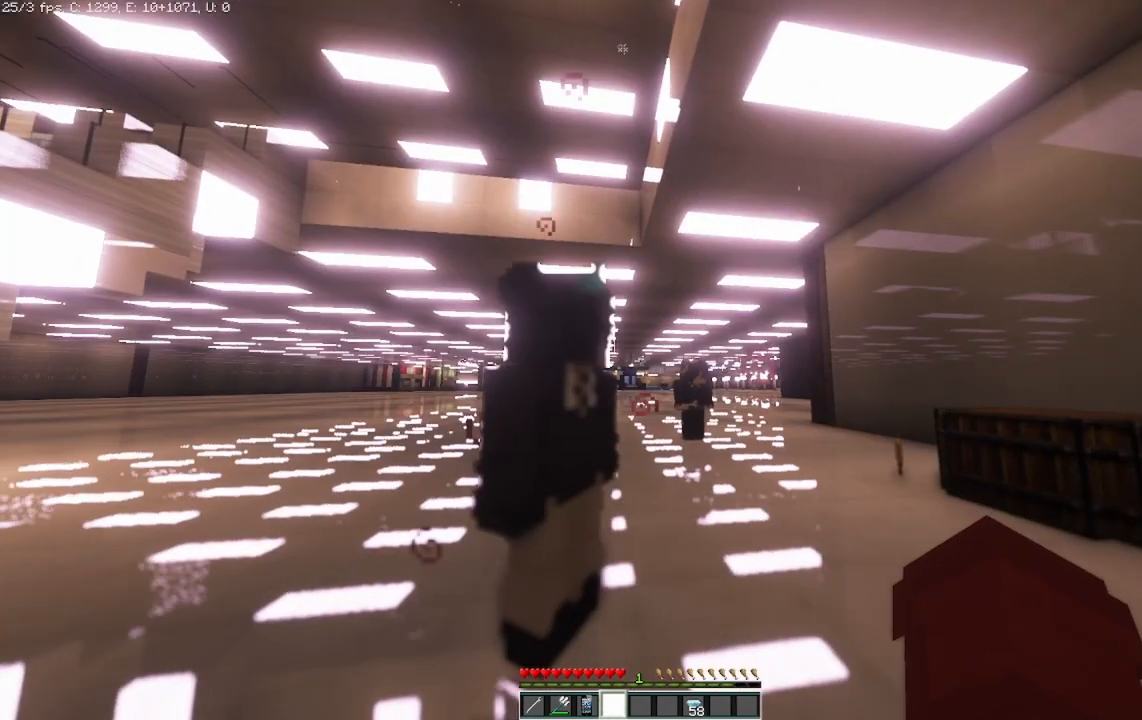
{"keys": [], "mouse": [], "events": [[167, "d", "up"]]}
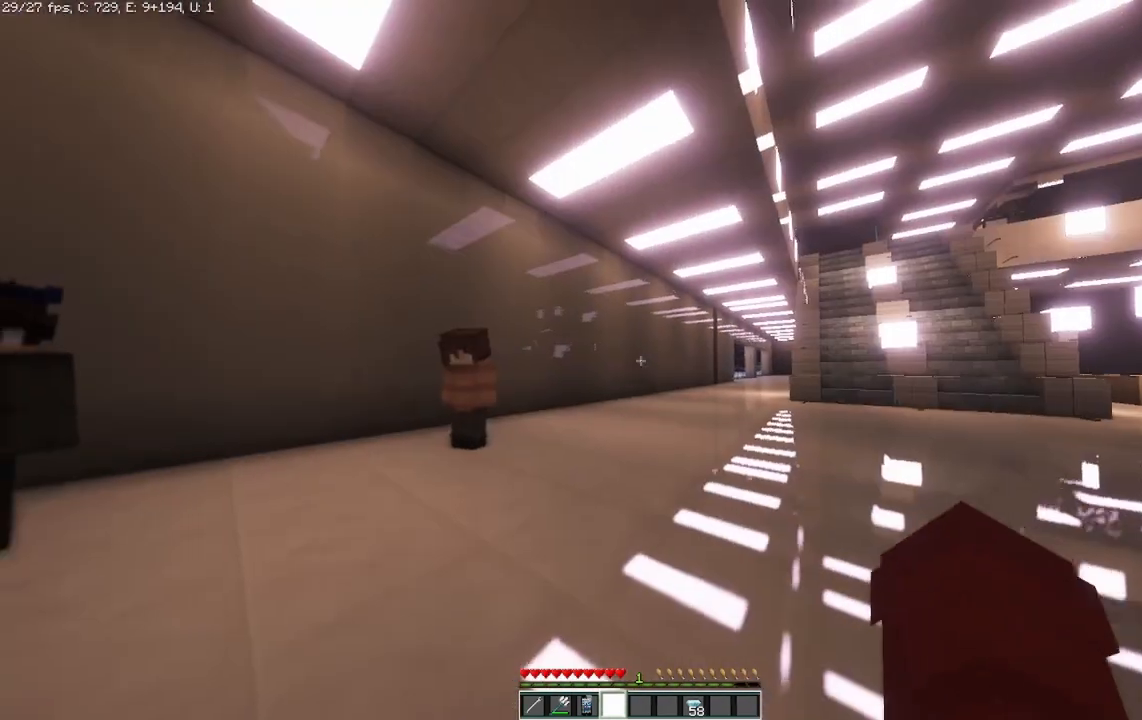
{"keys": [], "mouse": [], "events": []}
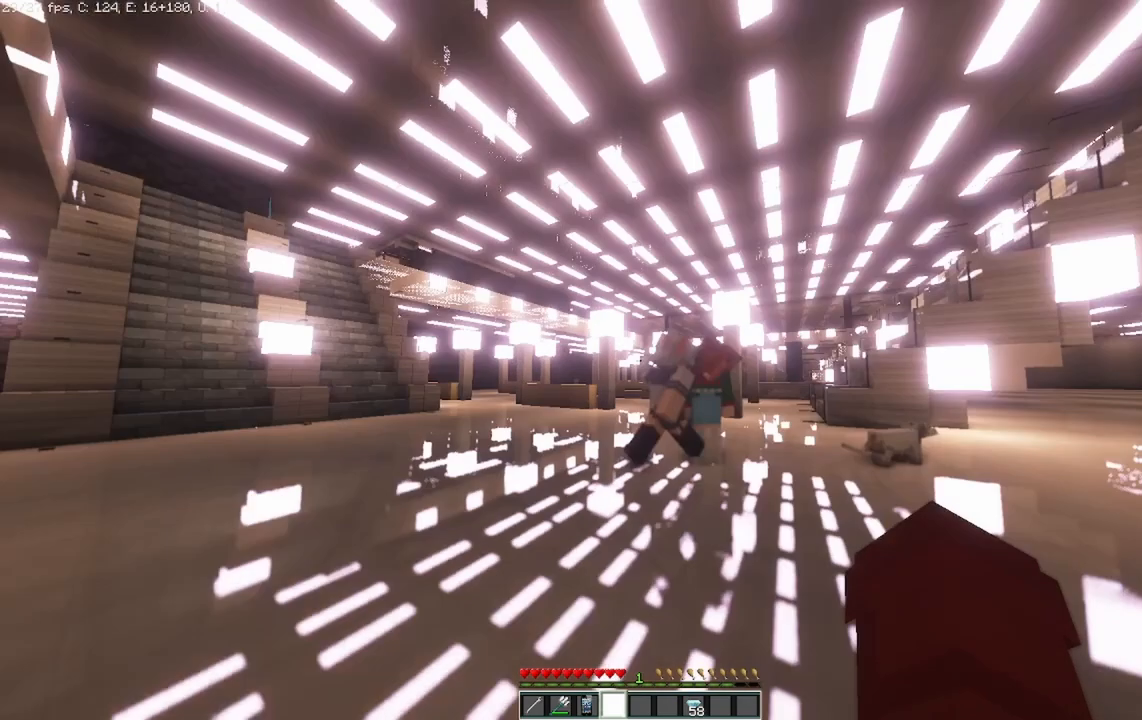
{"keys": [], "mouse": [], "events": []}
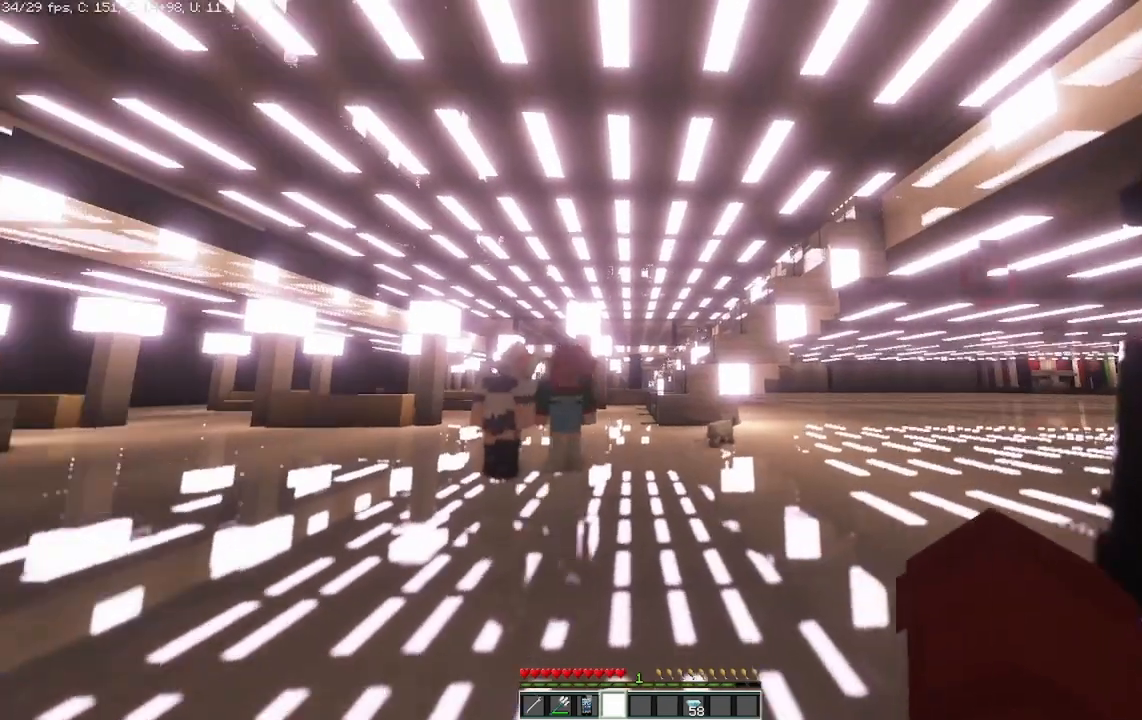
{"keys": [], "mouse": [], "events": []}
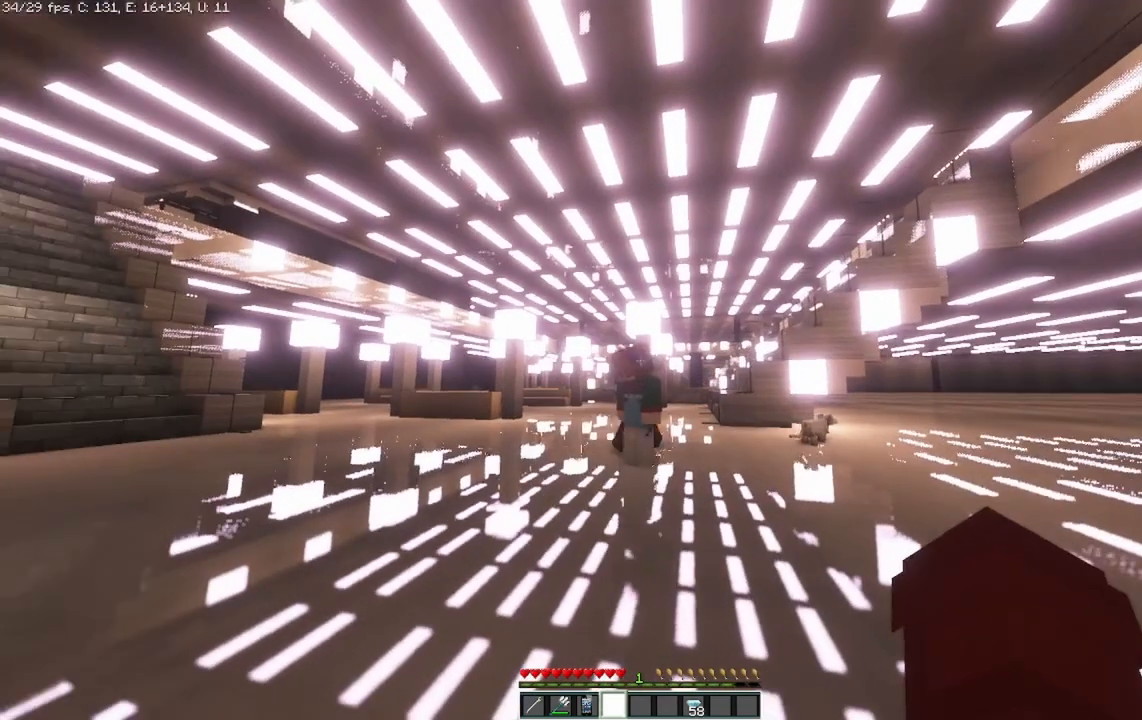
{"keys": [], "mouse": [], "events": []}
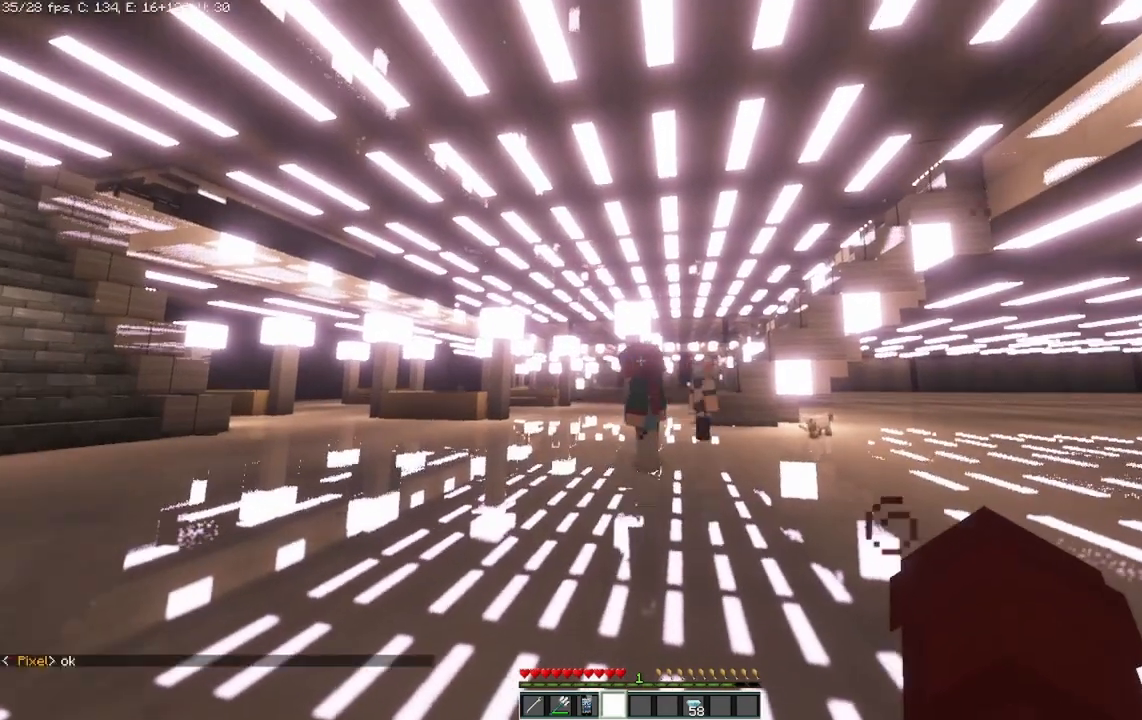
{"keys": ["a"], "mouse": [], "events": [[333, "a", "down"]]}
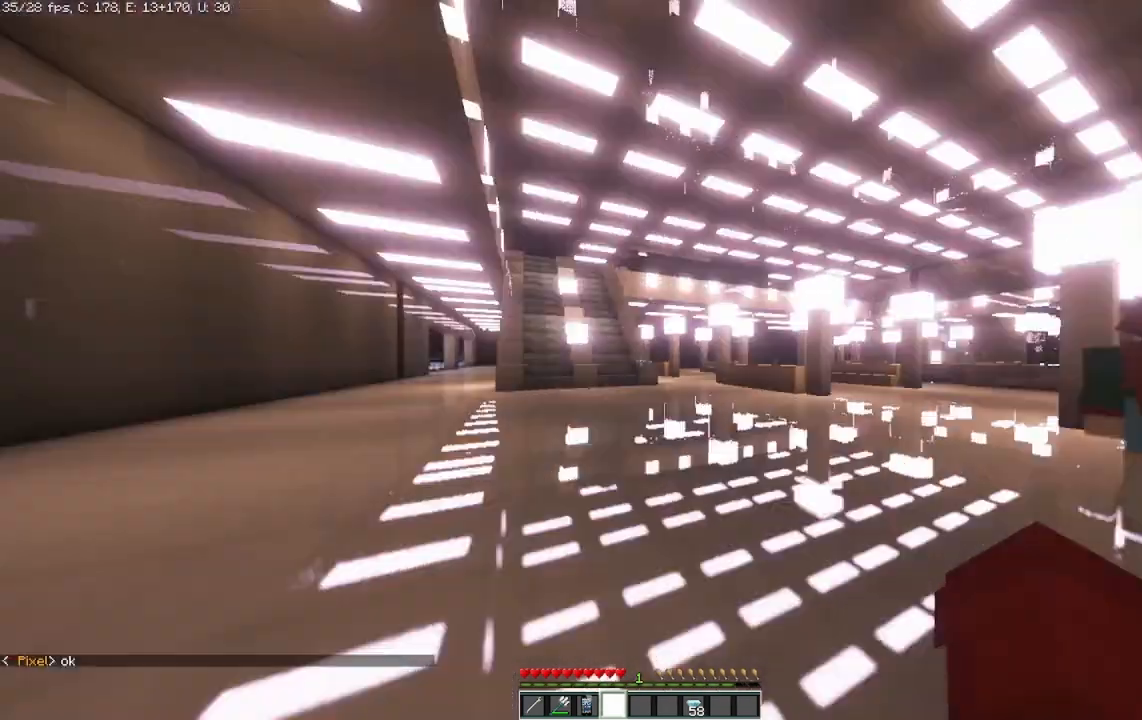
{"keys": ["d"], "mouse": [], "events": [[83, "a", "up"], [125, "d", "down"]]}
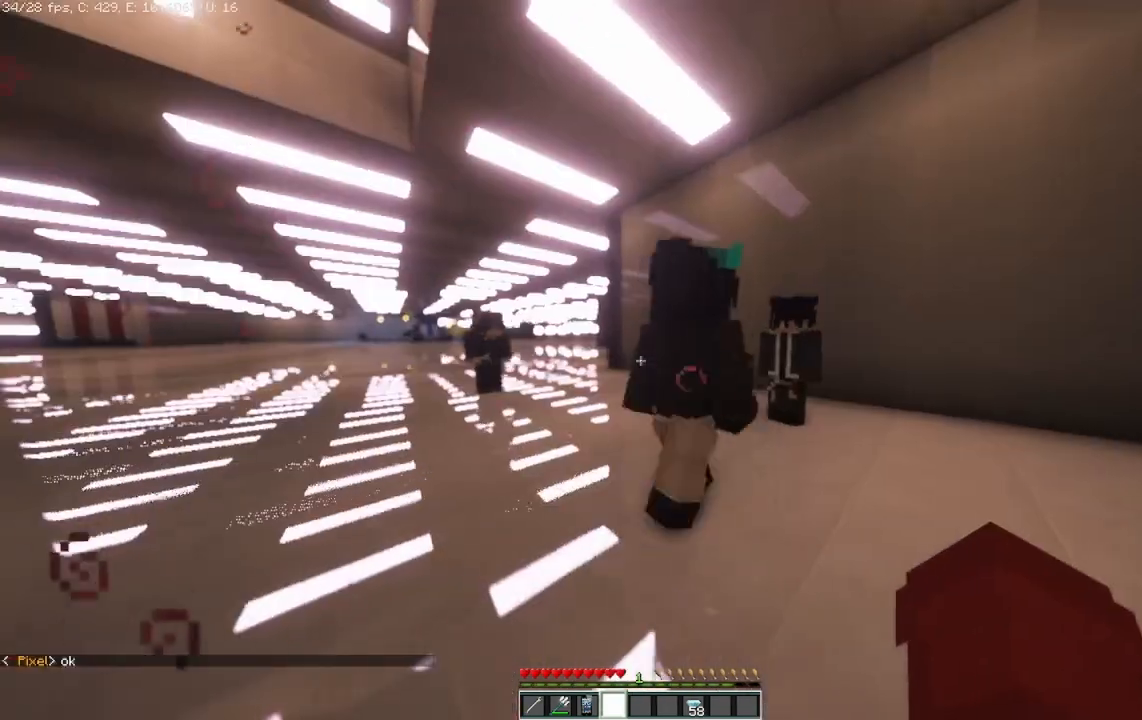
{"keys": ["d"], "mouse": [], "events": []}
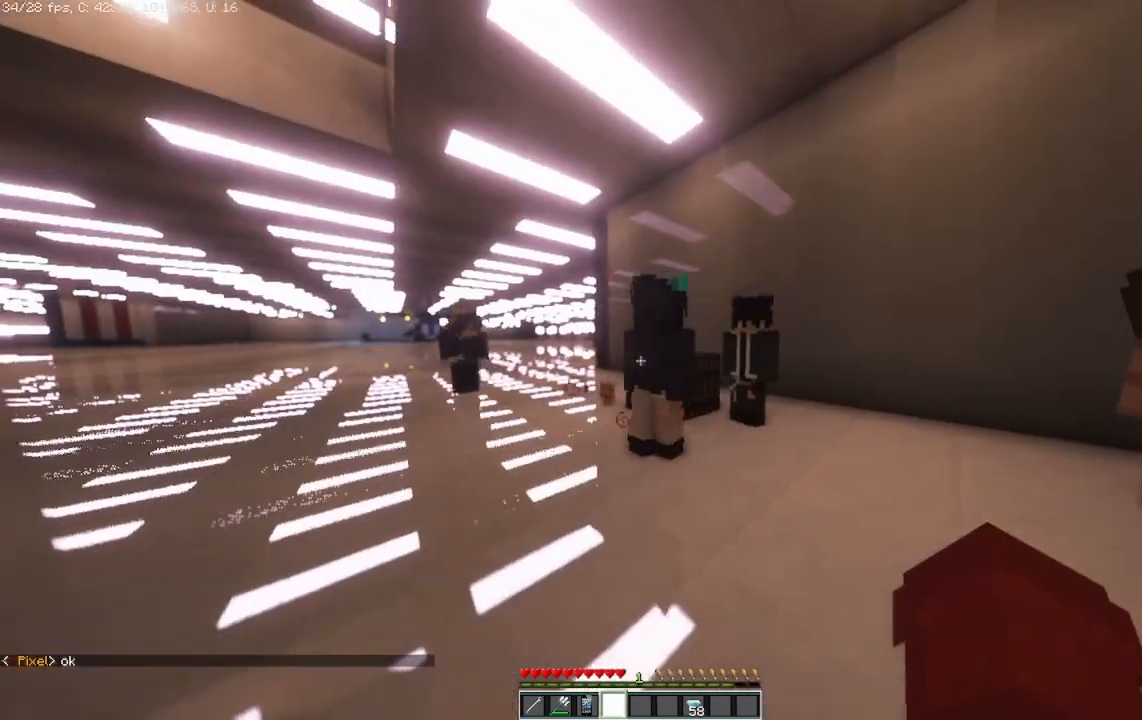
{"keys": ["d"], "mouse": [], "events": []}
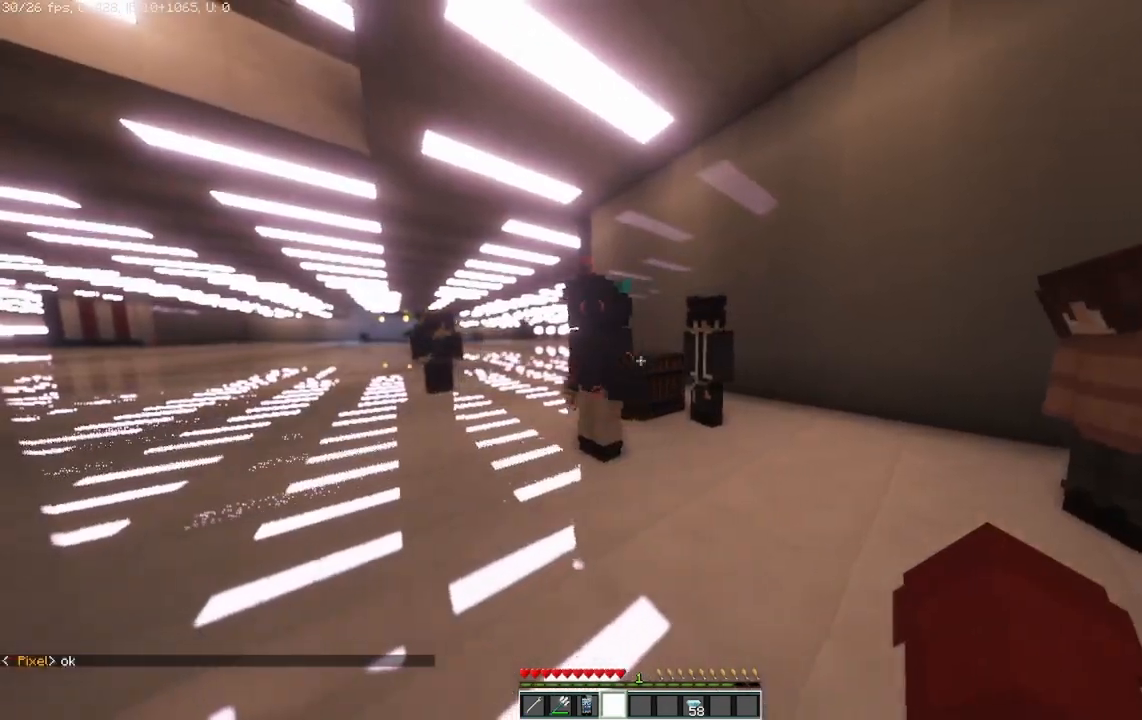
{"keys": ["d", "w"], "mouse": [], "events": [[417, "w", "down"]]}
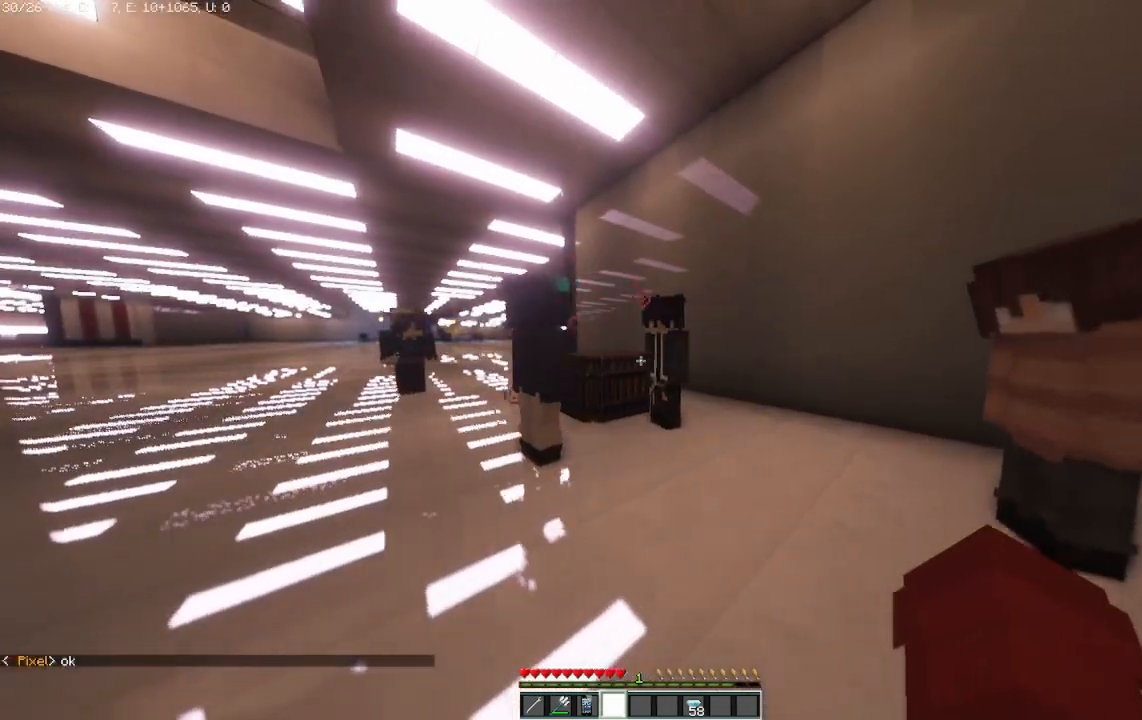
{"keys": ["d"], "mouse": [], "events": [[167, "w", "up"]]}
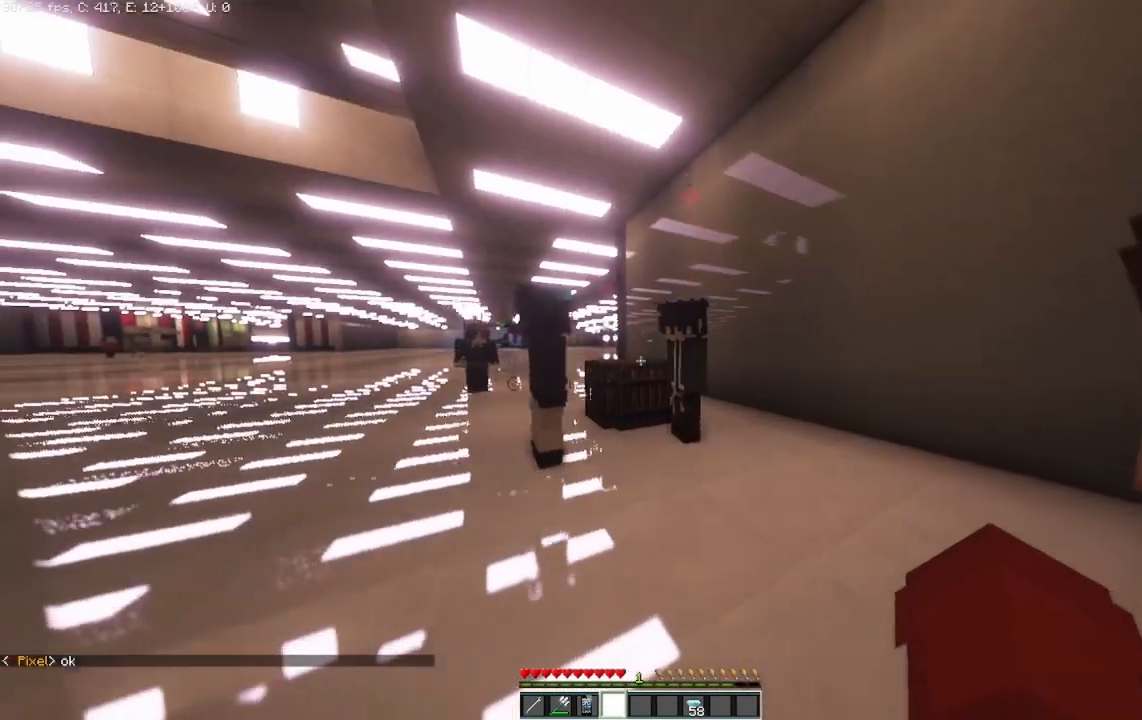
{"keys": ["d", "w"], "mouse": [], "events": [[250, "w", "down"]]}
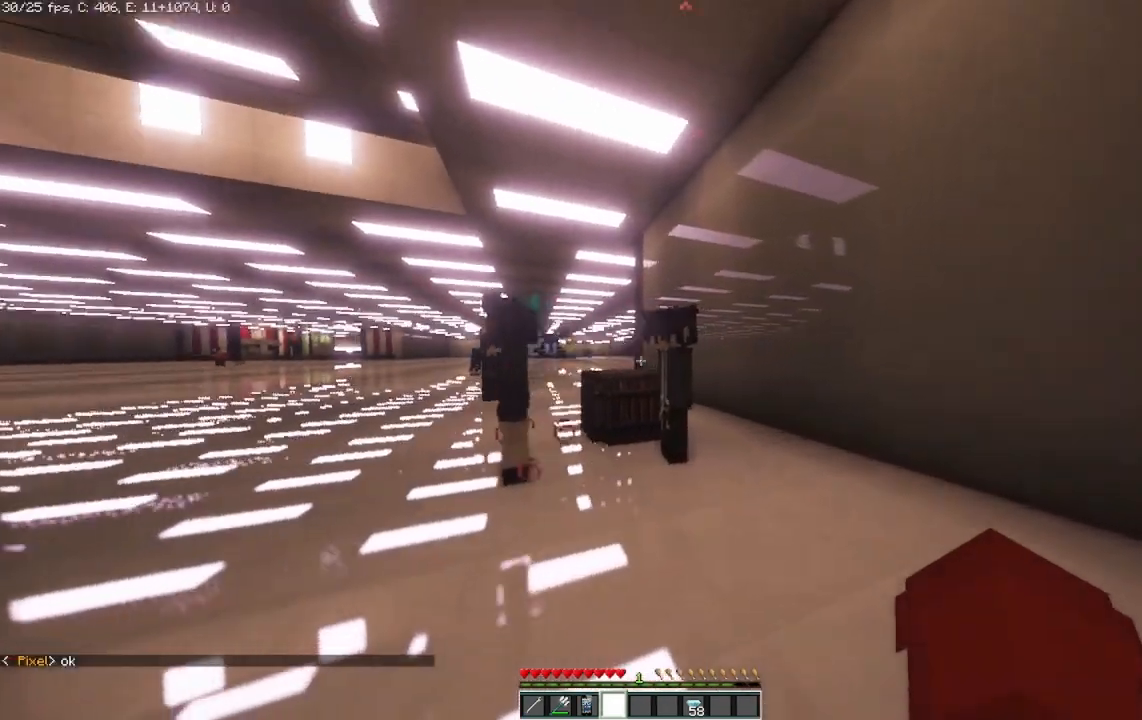
{"keys": ["d"], "mouse": [], "events": [[167, "w", "up"]]}
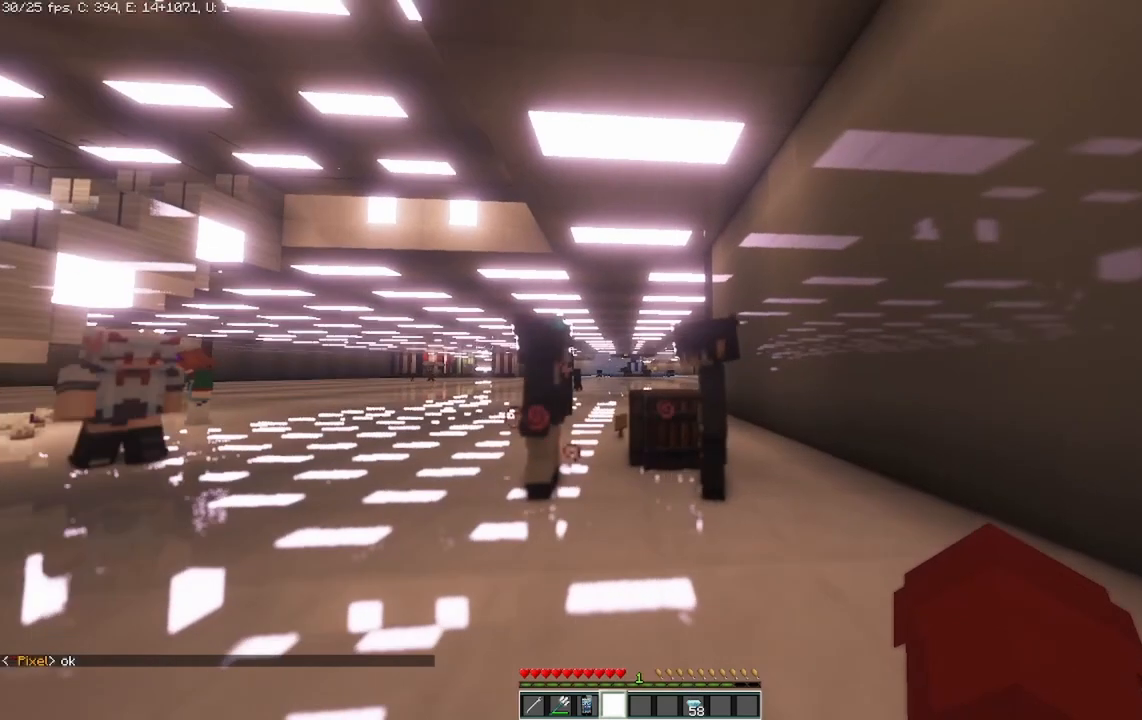
{"keys": [], "mouse": [], "events": [[83, "d", "up"]]}